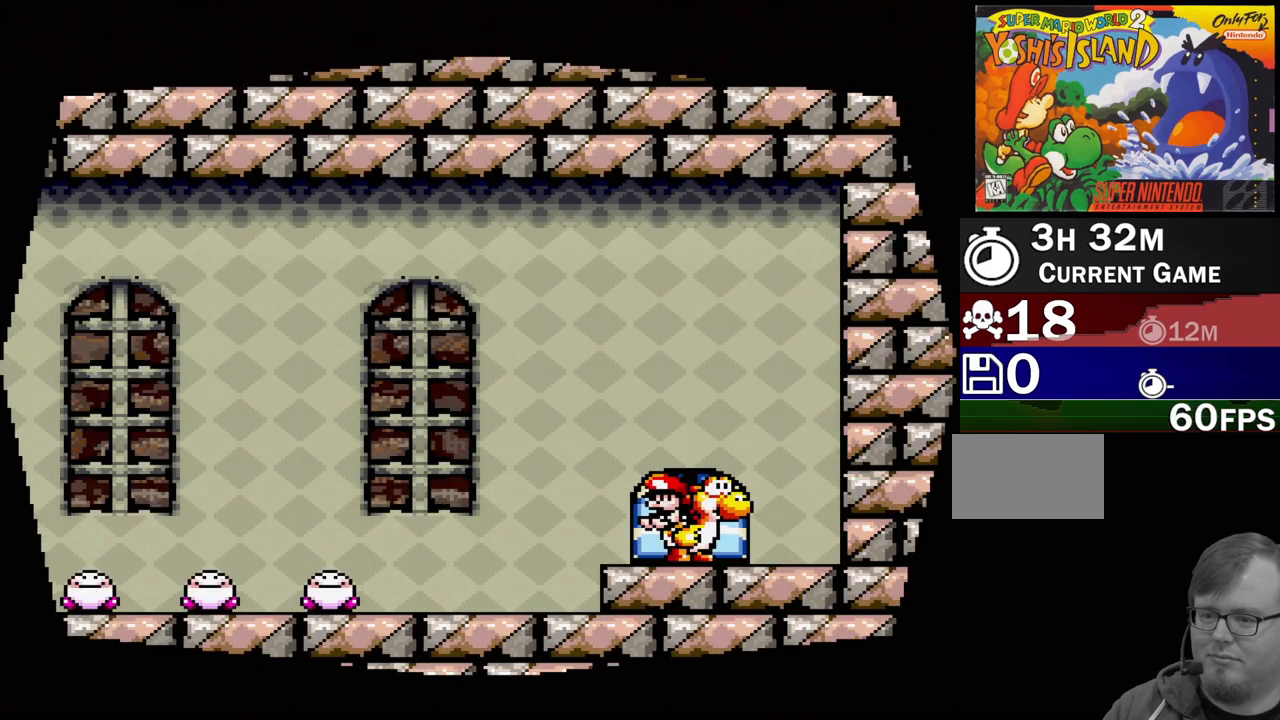
Gameplay with a controller (Nintendo layout); each line is a JSON object with the inputs held at the frame after it. "events" lists button and stick changes between this image and that frame as [ms after this image, input, new state], when the widget could be followed in between. Not read: L3 R3.
{"buttons": ["DPAD_LEFT"], "events": [[133, "DPAD_LEFT", "down"]]}
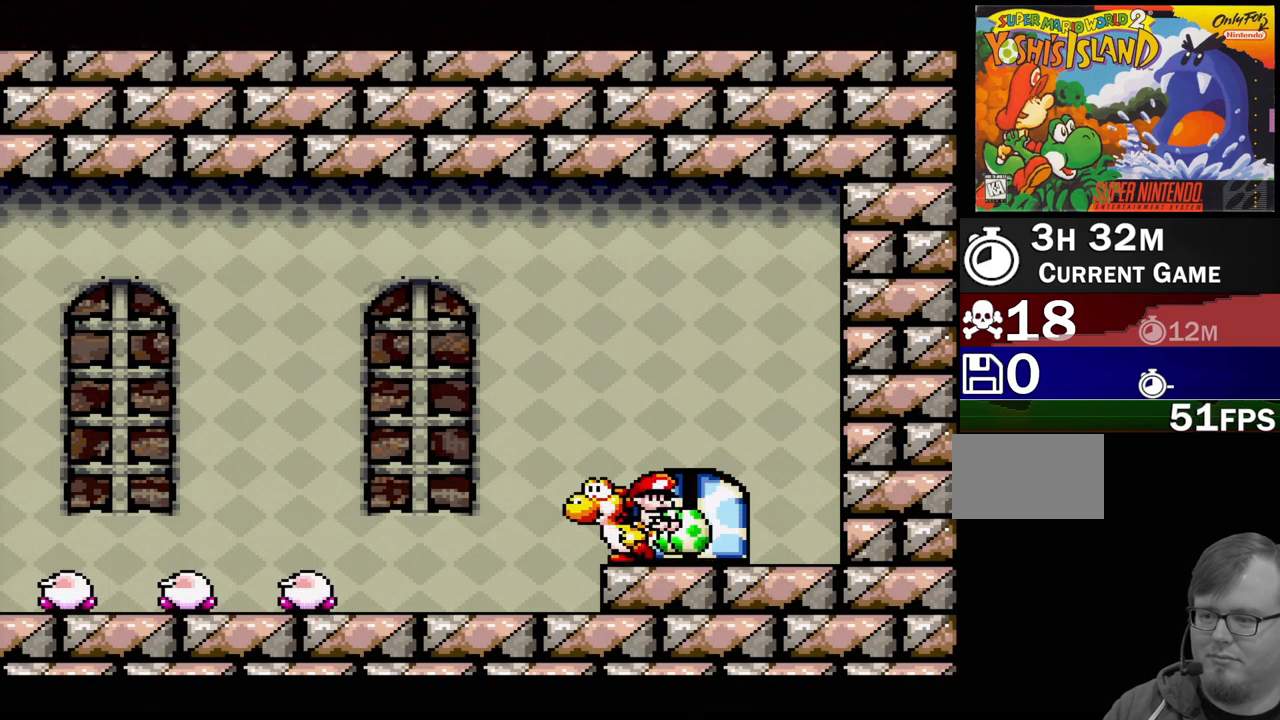
{"buttons": [], "events": [[267, "Y", "down"], [300, "DPAD_LEFT", "up"], [400, "Y", "up"]]}
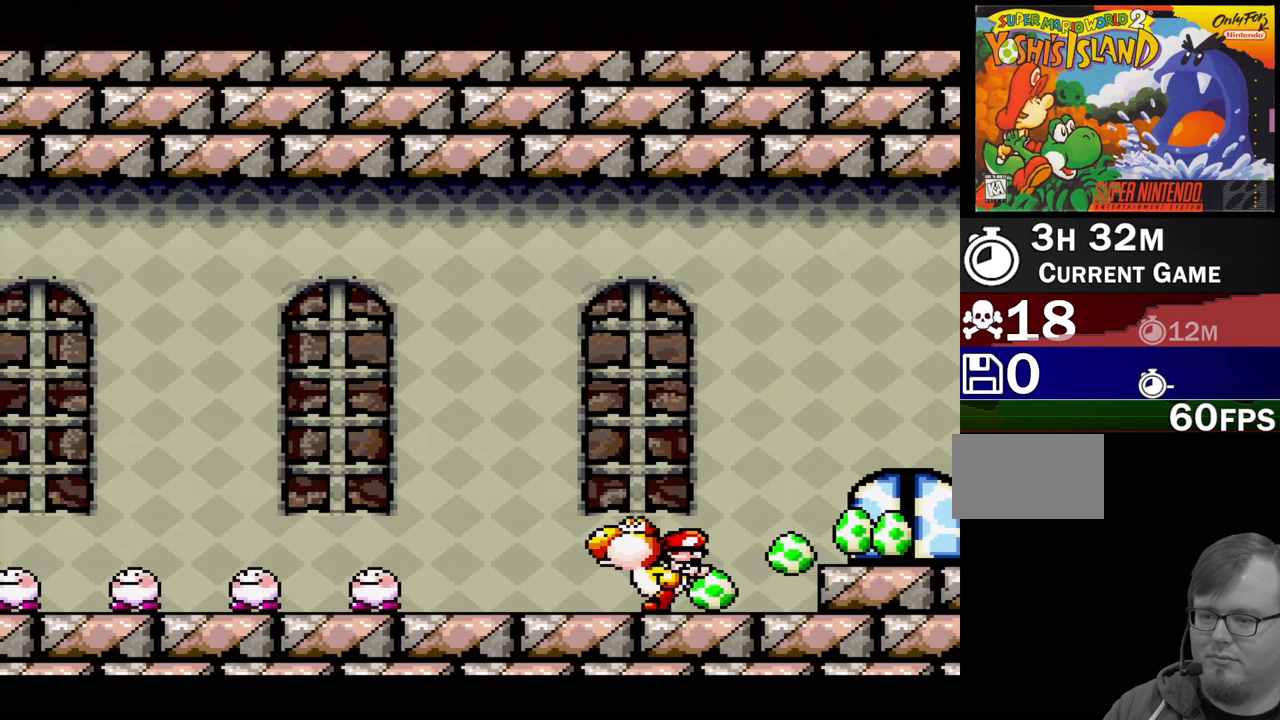
{"buttons": ["DPAD_LEFT"], "events": [[33, "DPAD_DOWN", "down"], [133, "DPAD_DOWN", "up"], [267, "DPAD_LEFT", "down"]]}
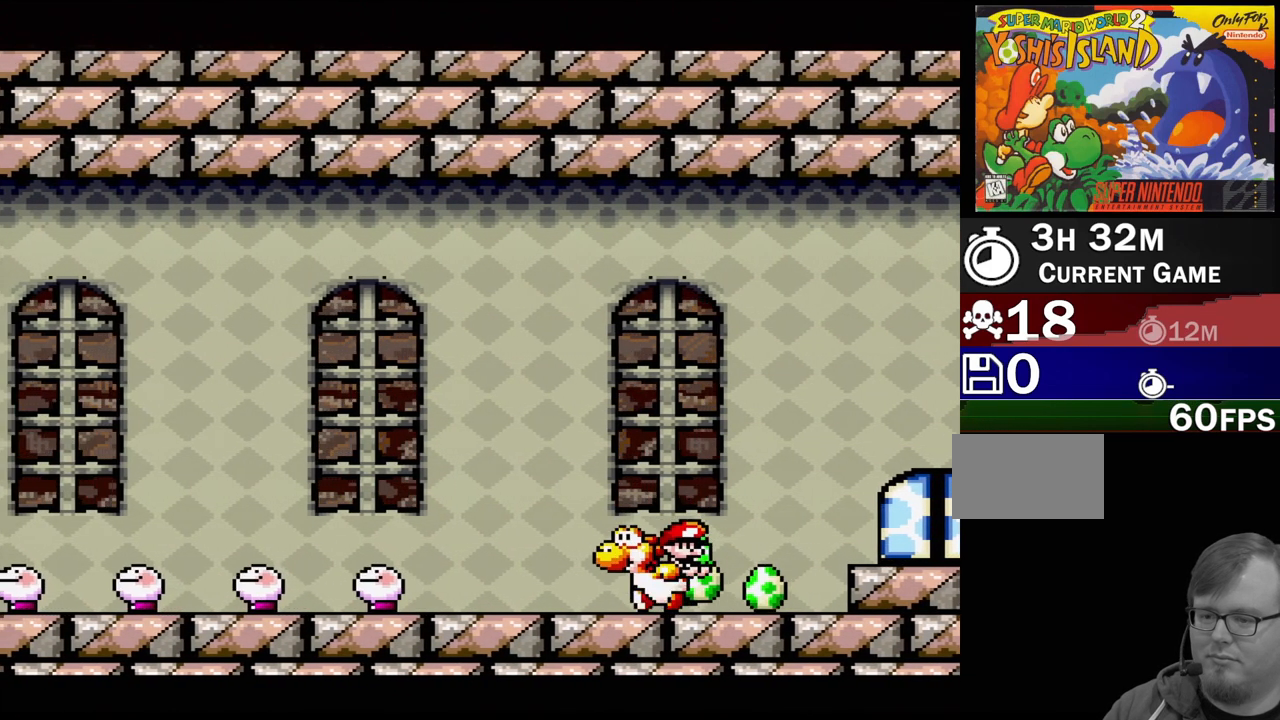
{"buttons": ["DPAD_DOWN"], "events": [[83, "Y", "down"], [250, "Y", "up"], [383, "DPAD_LEFT", "up"], [500, "DPAD_DOWN", "down"]]}
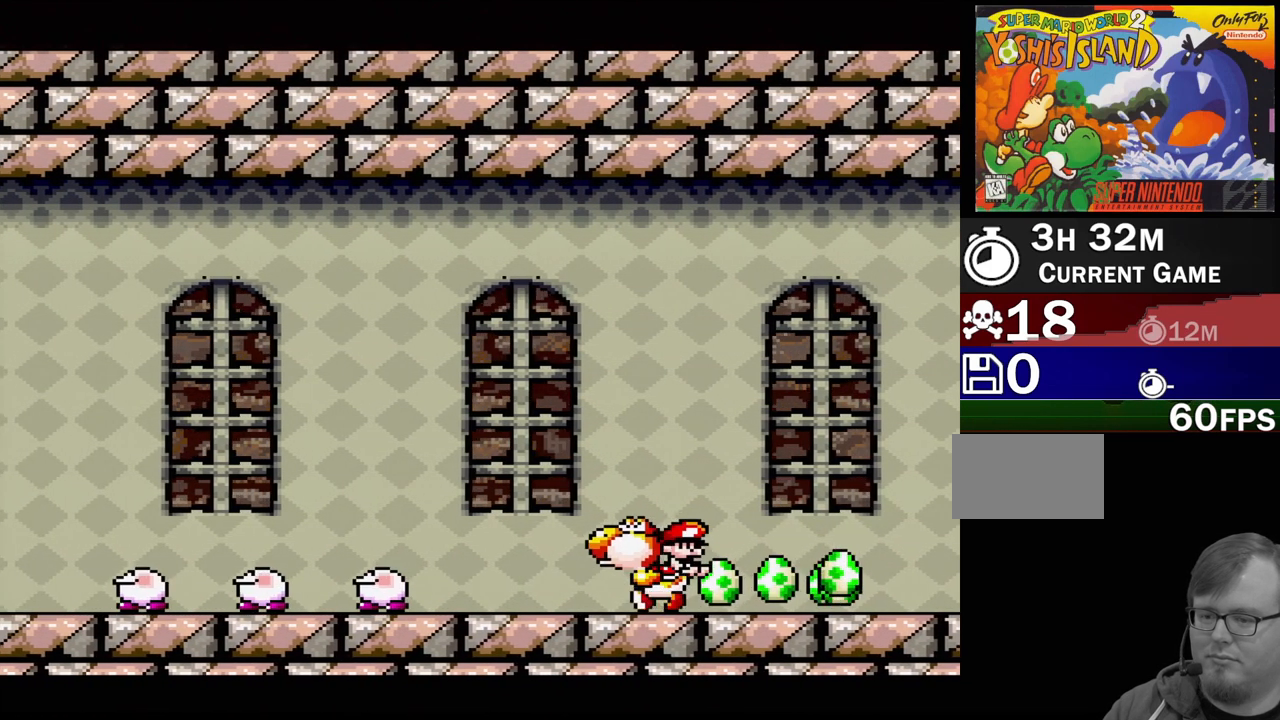
{"buttons": ["DPAD_LEFT"], "events": [[117, "DPAD_DOWN", "up"], [233, "DPAD_LEFT", "down"]]}
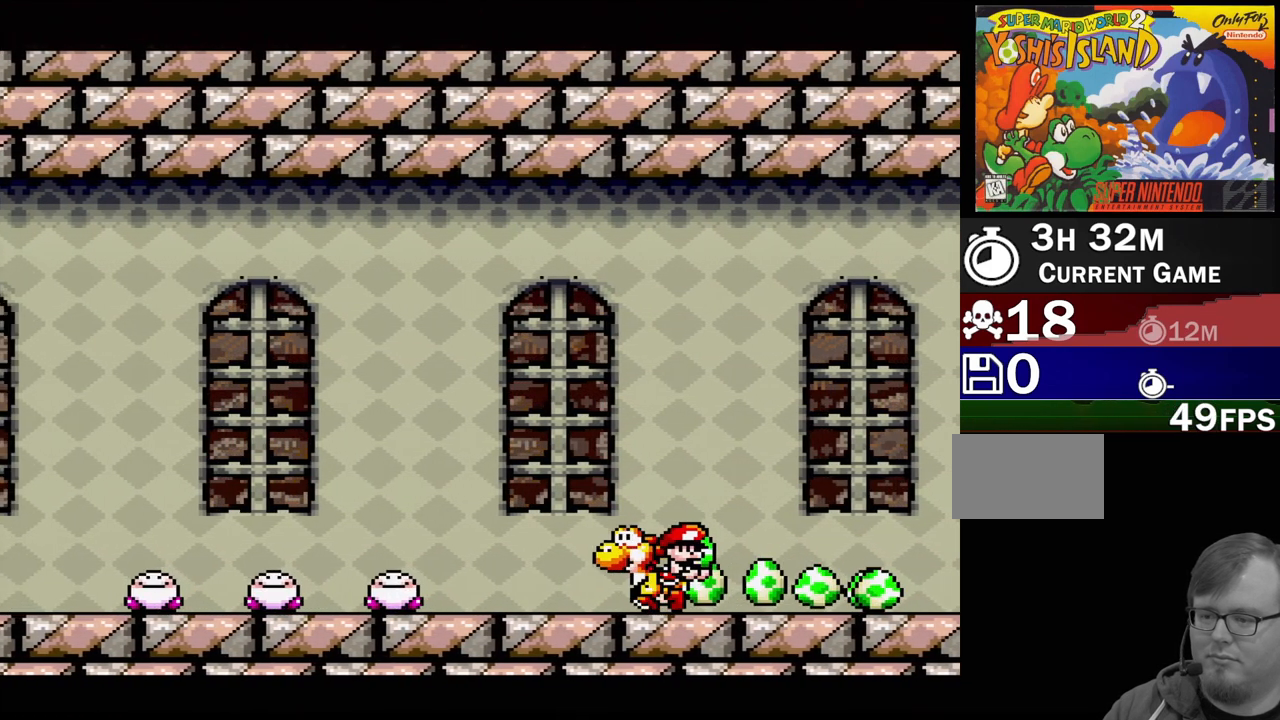
{"buttons": ["DPAD_DOWN"], "events": [[117, "Y", "down"], [300, "Y", "up"], [350, "DPAD_LEFT", "up"], [483, "DPAD_DOWN", "down"]]}
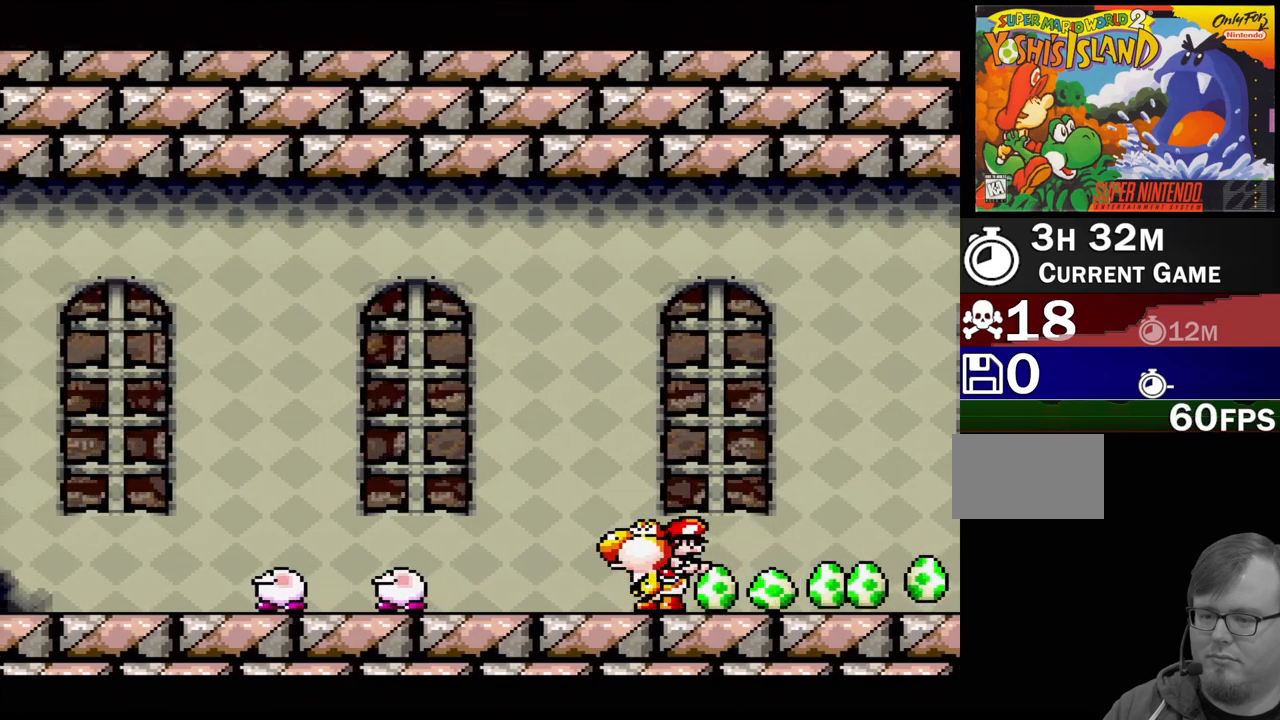
{"buttons": ["DPAD_LEFT"], "events": [[100, "DPAD_DOWN", "up"], [233, "DPAD_LEFT", "down"]]}
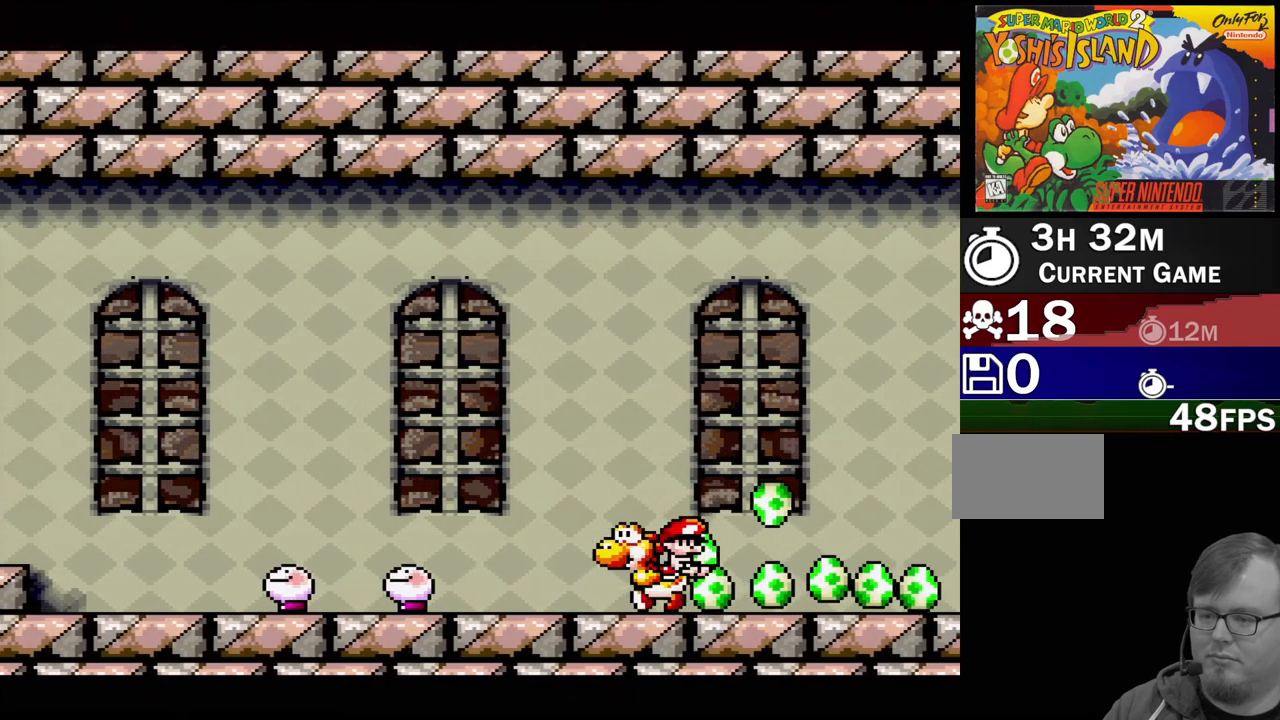
{"buttons": ["B", "DPAD_LEFT"], "events": [[250, "B", "down"]]}
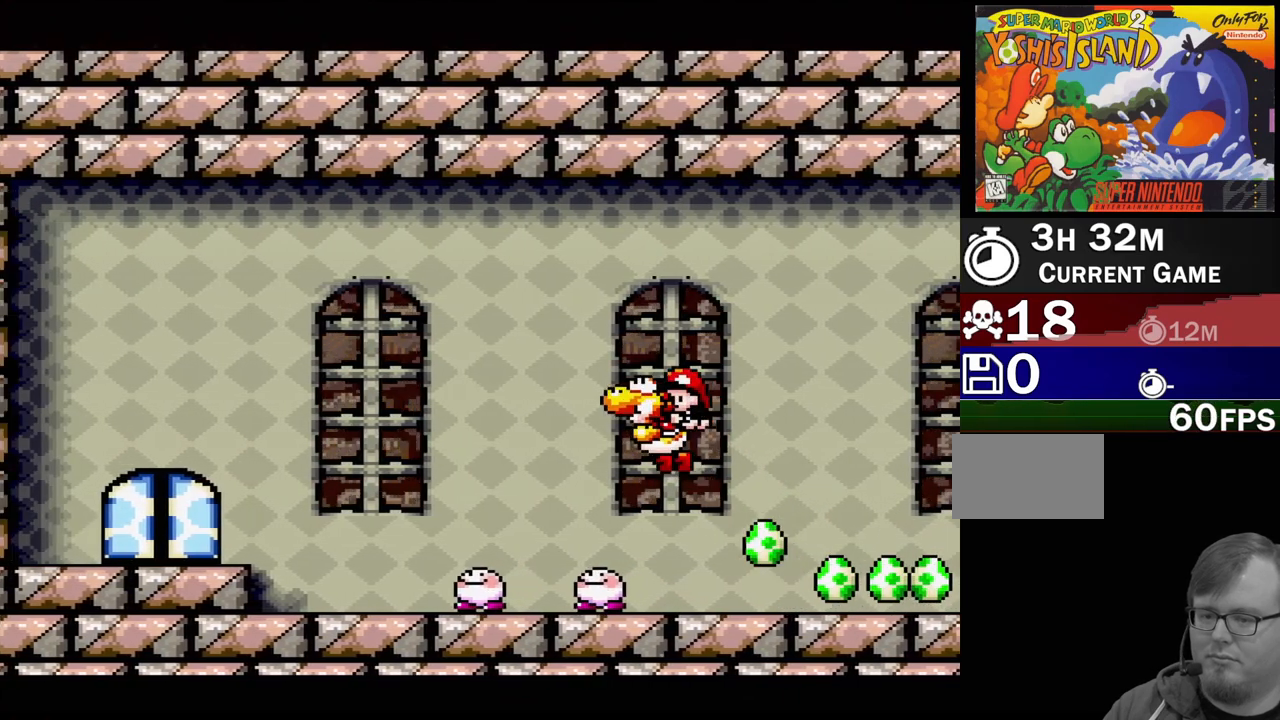
{"buttons": ["B", "DPAD_LEFT"], "events": []}
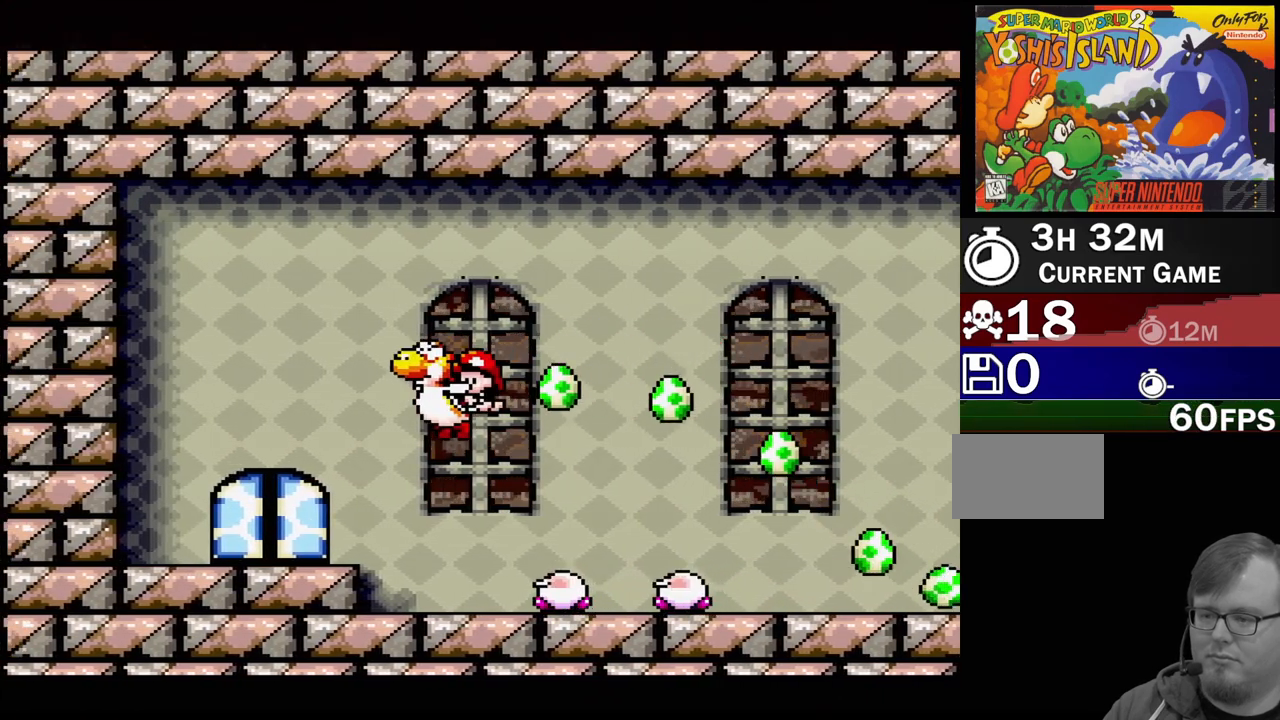
{"buttons": [], "events": [[50, "DPAD_LEFT", "up"], [83, "B", "up"], [317, "DPAD_UP", "down"], [433, "DPAD_UP", "up"]]}